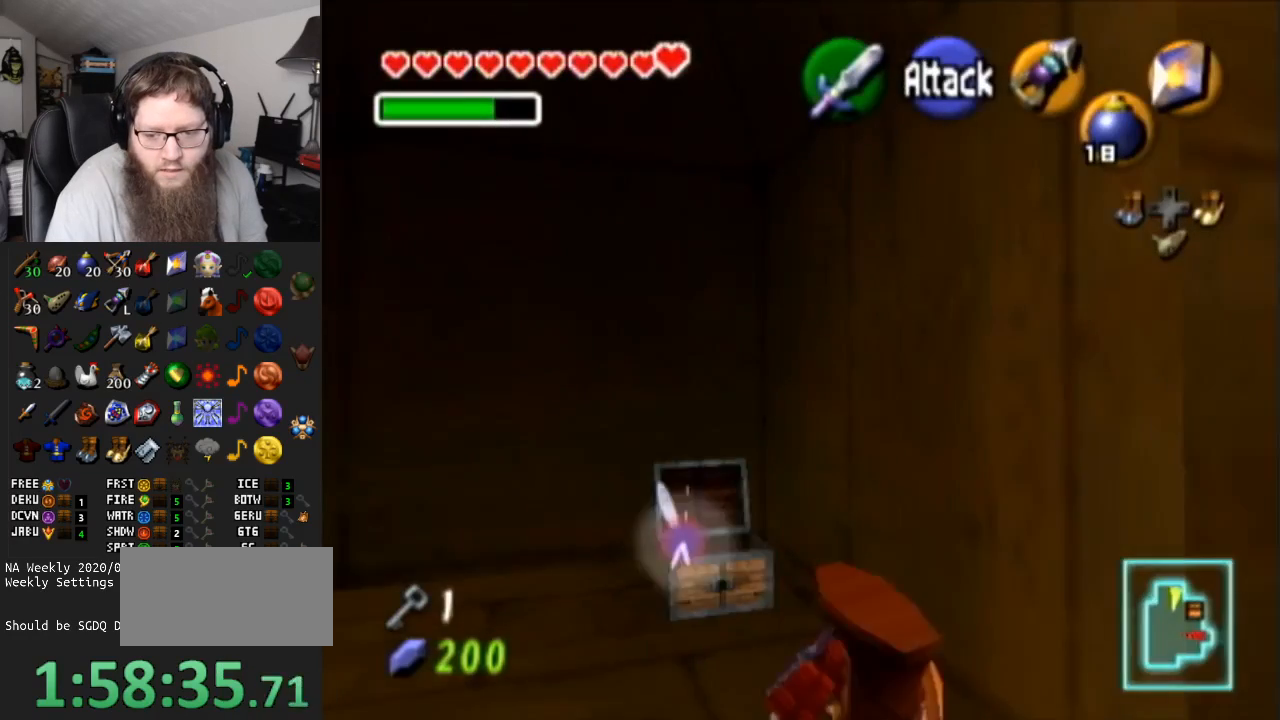
Gameplay with a controller (Nintendo layout); each line is a JSON object with the inputs held at the frame after it. "events" lists button and stick changes between this image and that frame as [ms after this image, input, new state], when the widget could be followed in between. Not read: L3 R3.
{"buttons": [], "left_stick": "up-right", "right_stick": "center", "events": [[150, "left_stick", "up-right"]]}
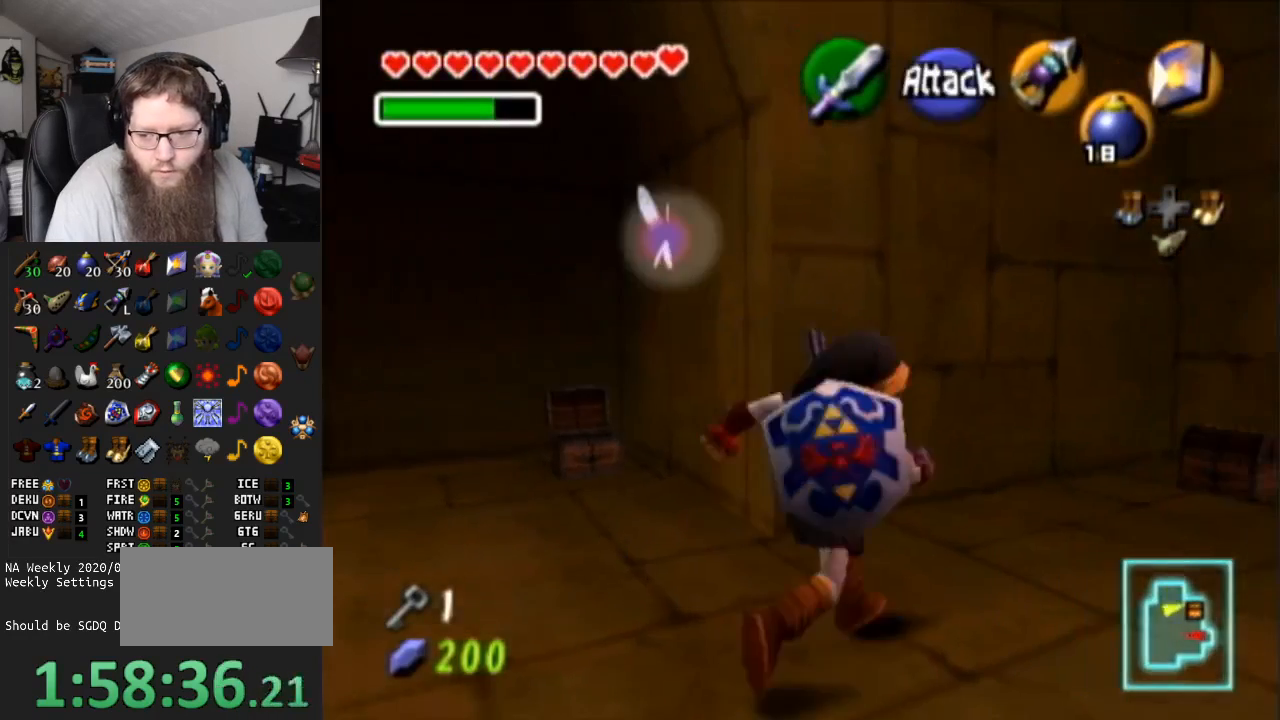
{"buttons": [], "left_stick": "center", "right_stick": "center", "events": [[83, "A", "down"], [317, "A", "up"], [317, "left_stick", "center"]]}
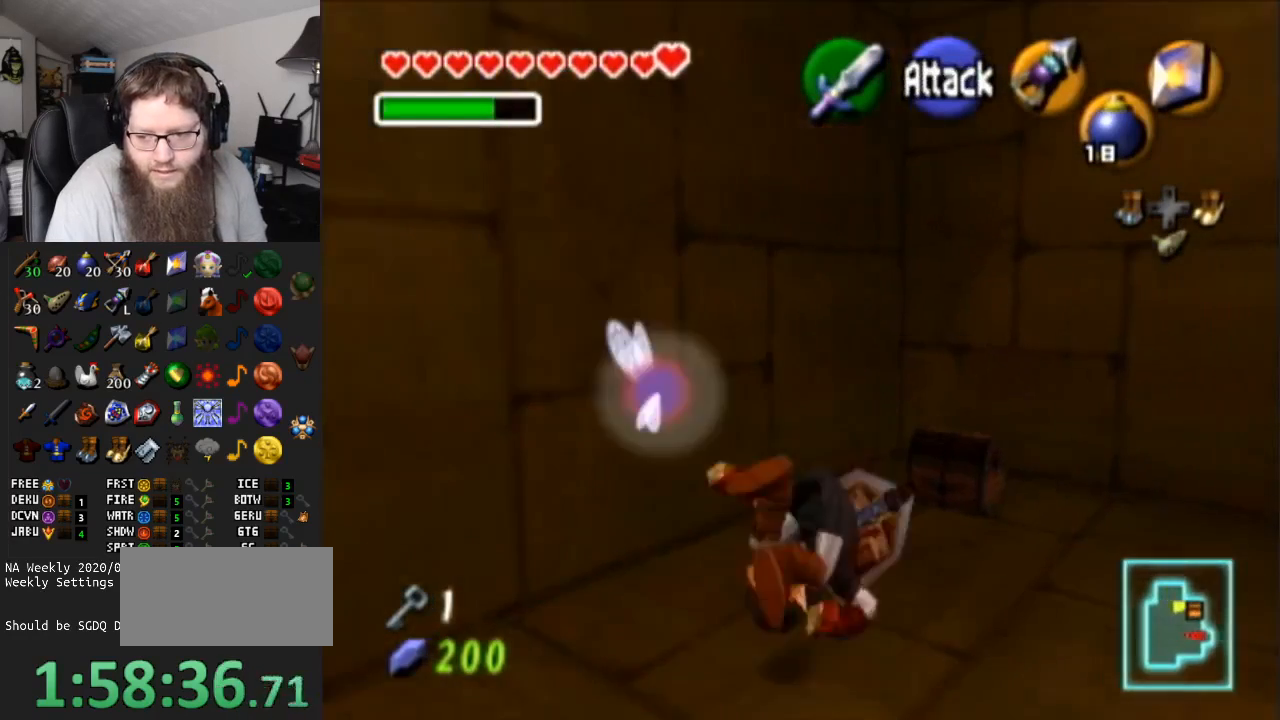
{"buttons": ["A"], "left_stick": "center", "right_stick": "center", "events": [[33, "left_stick", "up"], [150, "A", "down"], [217, "A", "up"], [217, "left_stick", "center"], [317, "A", "down"], [400, "A", "up"], [500, "A", "down"]]}
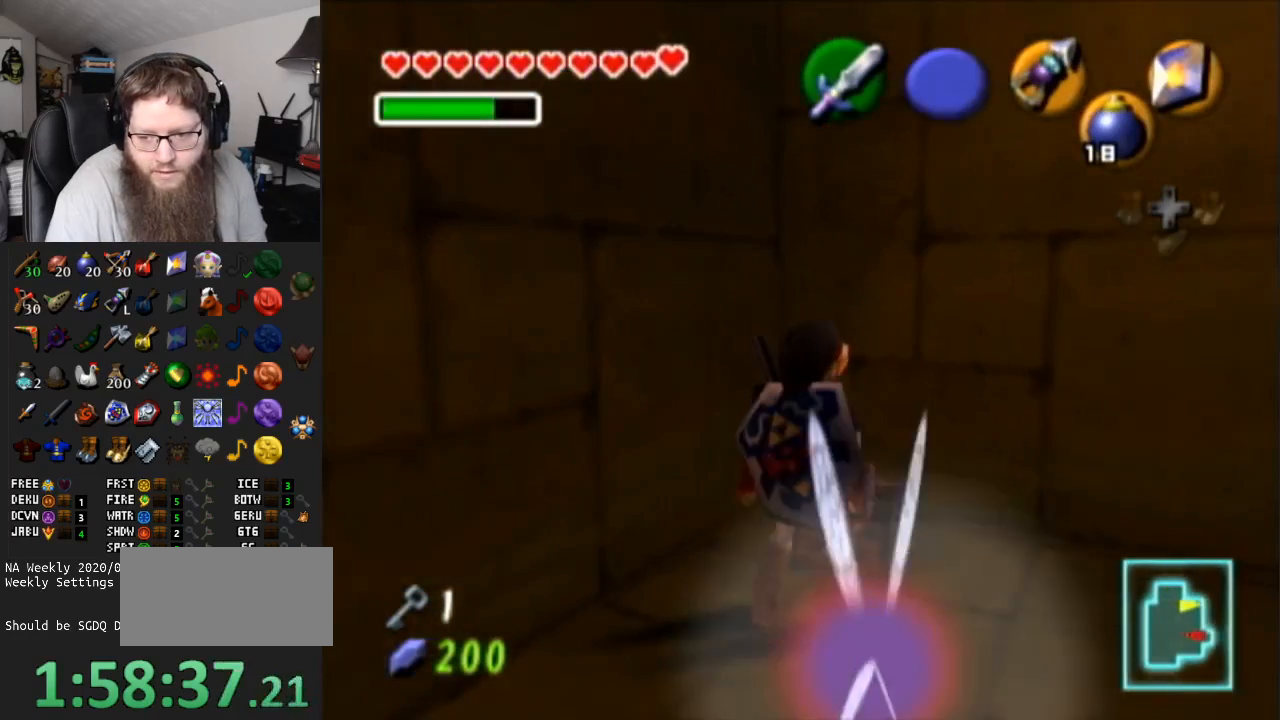
{"buttons": ["A"], "left_stick": "center", "right_stick": "center", "events": []}
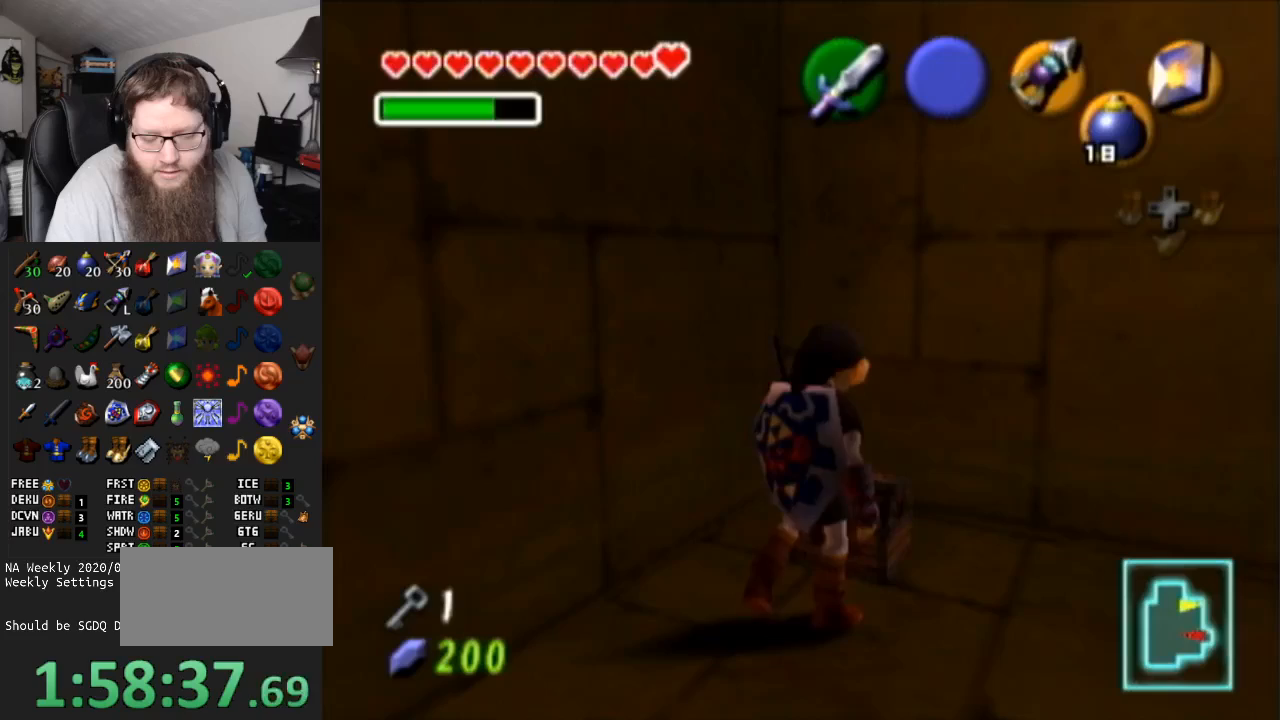
{"buttons": ["A"], "left_stick": "center", "right_stick": "center", "events": []}
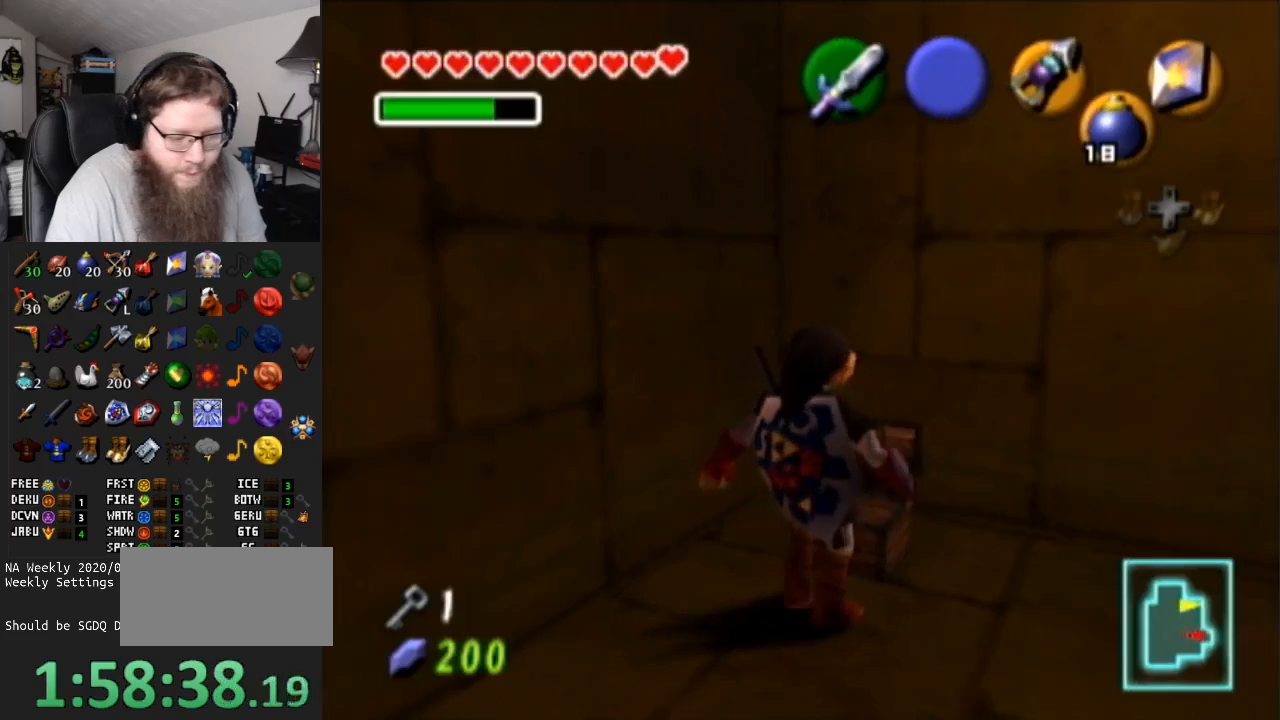
{"buttons": ["A"], "left_stick": "center", "right_stick": "center", "events": []}
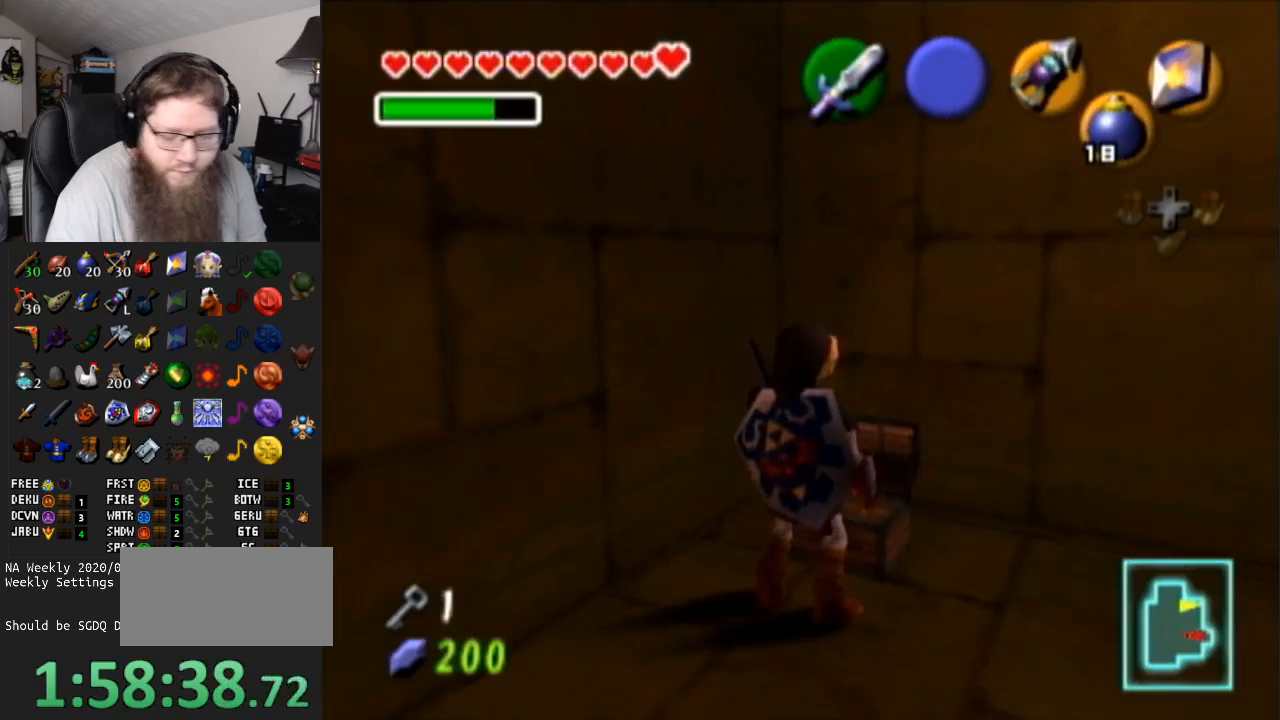
{"buttons": ["A"], "left_stick": "center", "right_stick": "center", "events": []}
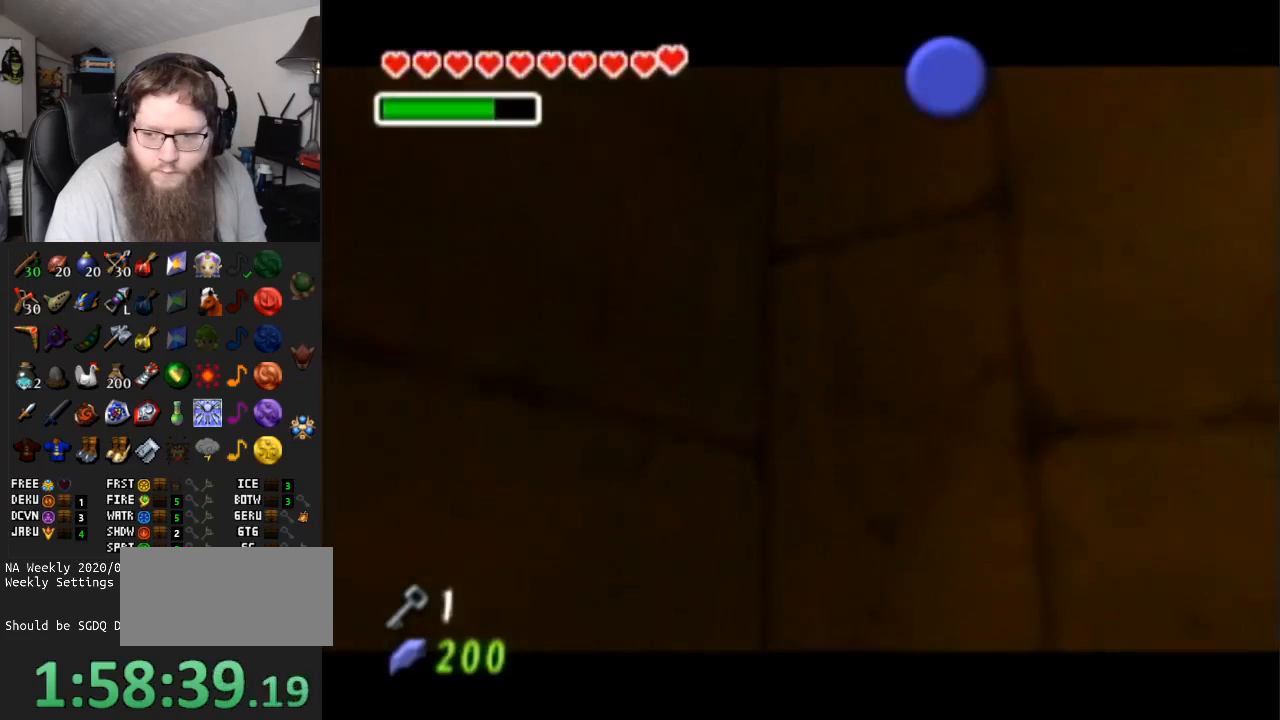
{"buttons": ["A"], "left_stick": "center", "right_stick": "center", "events": []}
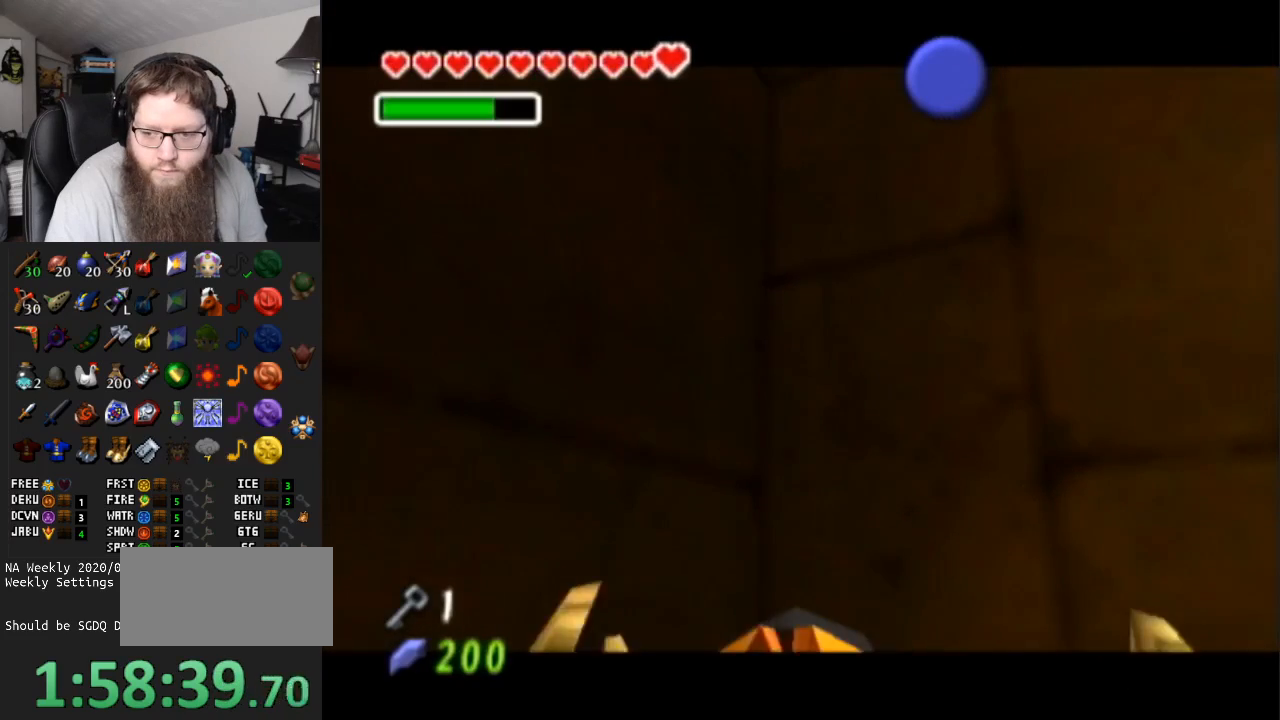
{"buttons": [], "left_stick": "down-right", "right_stick": "center", "events": [[433, "left_stick", "down-right"], [450, "A", "up"]]}
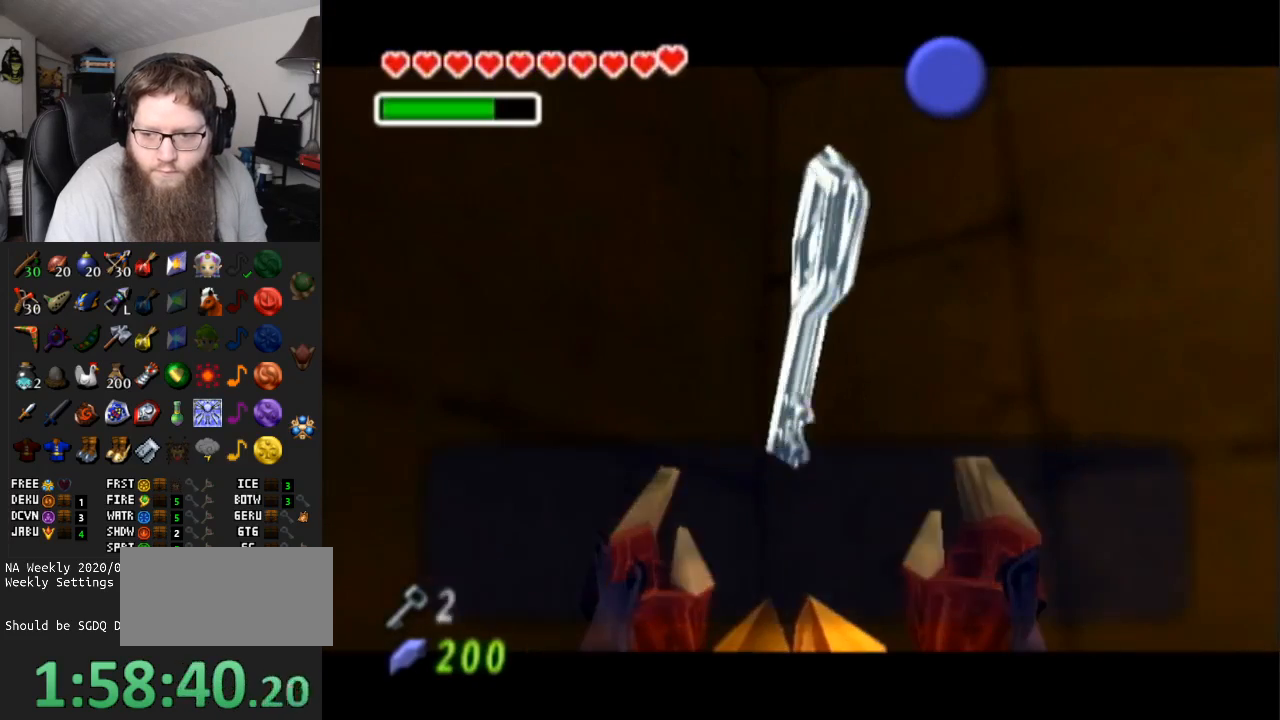
{"buttons": [], "left_stick": "down-right", "right_stick": "center", "events": [[250, "B", "down"], [417, "B", "up"]]}
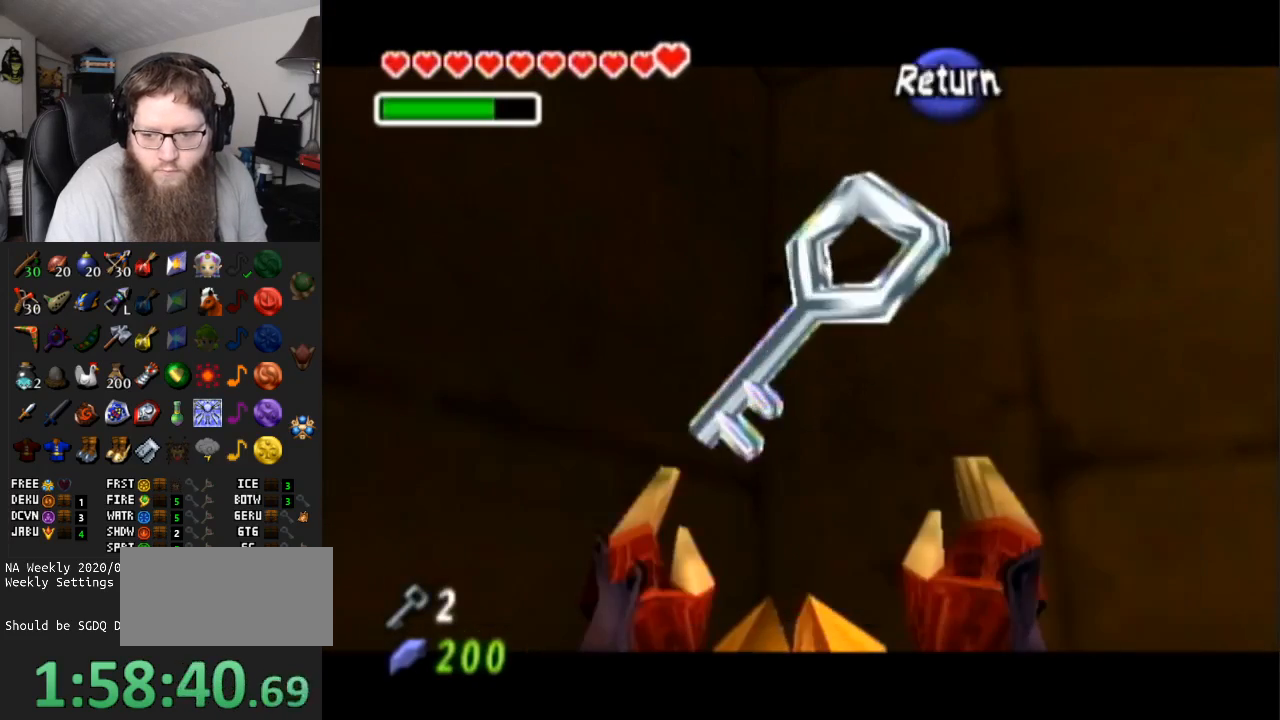
{"buttons": [], "left_stick": "right", "right_stick": "center", "events": [[67, "A", "down"], [317, "left_stick", "right"], [433, "A", "up"]]}
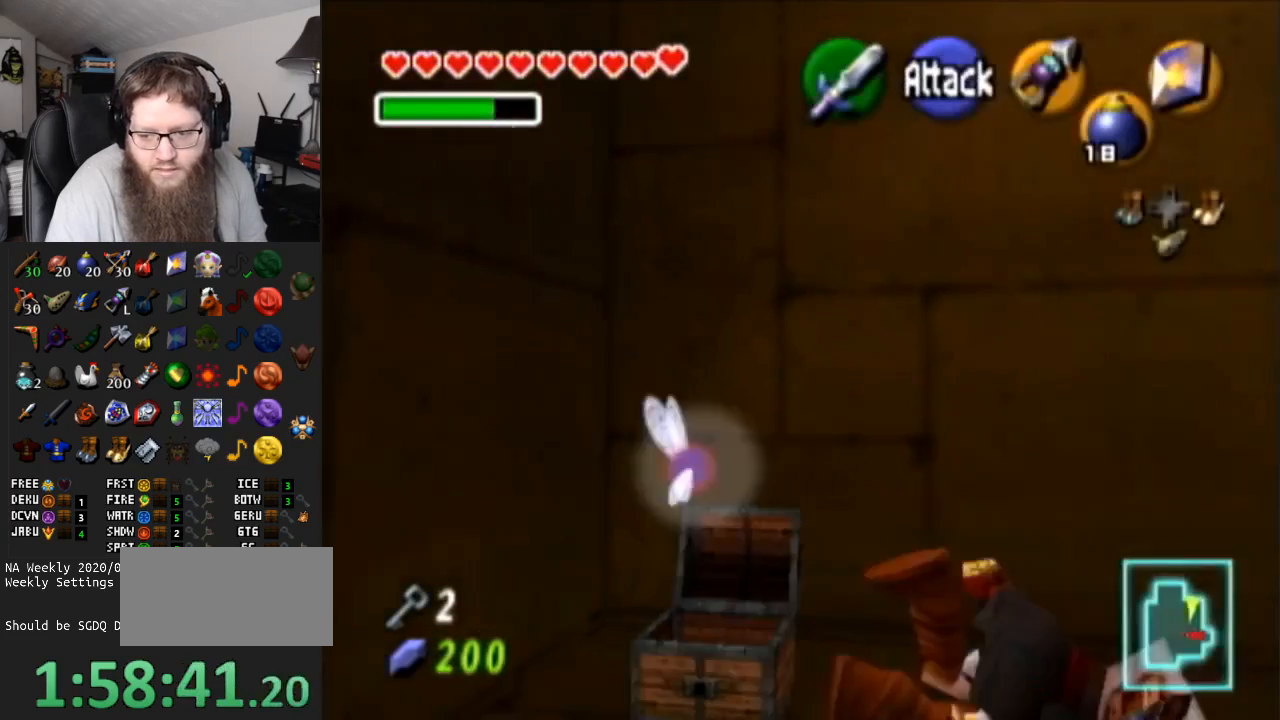
{"buttons": [], "left_stick": "up-right", "right_stick": "center", "events": [[100, "left_stick", "up-right"]]}
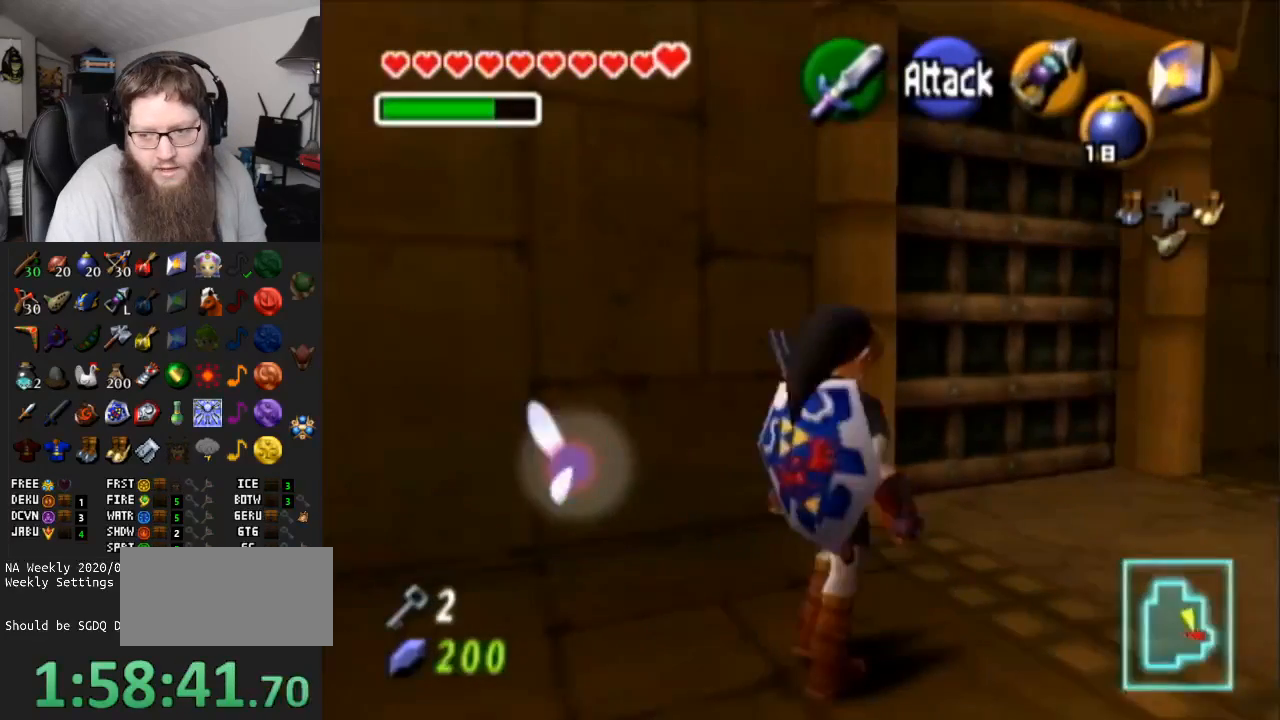
{"buttons": ["A"], "left_stick": "up", "right_stick": "center", "events": [[100, "left_stick", "up"], [500, "A", "down"]]}
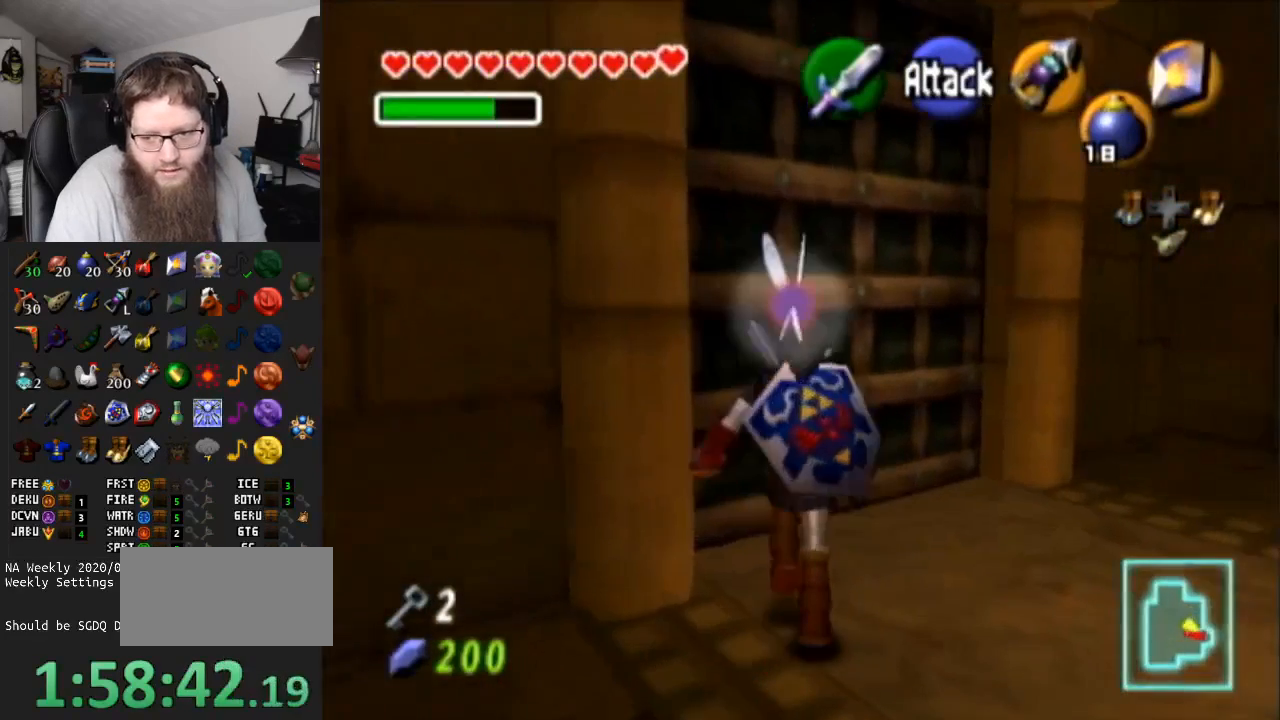
{"buttons": ["A"], "left_stick": "center", "right_stick": "center", "events": [[133, "A", "up"], [183, "left_stick", "center"], [217, "A", "down"], [383, "A", "up"], [433, "A", "down"]]}
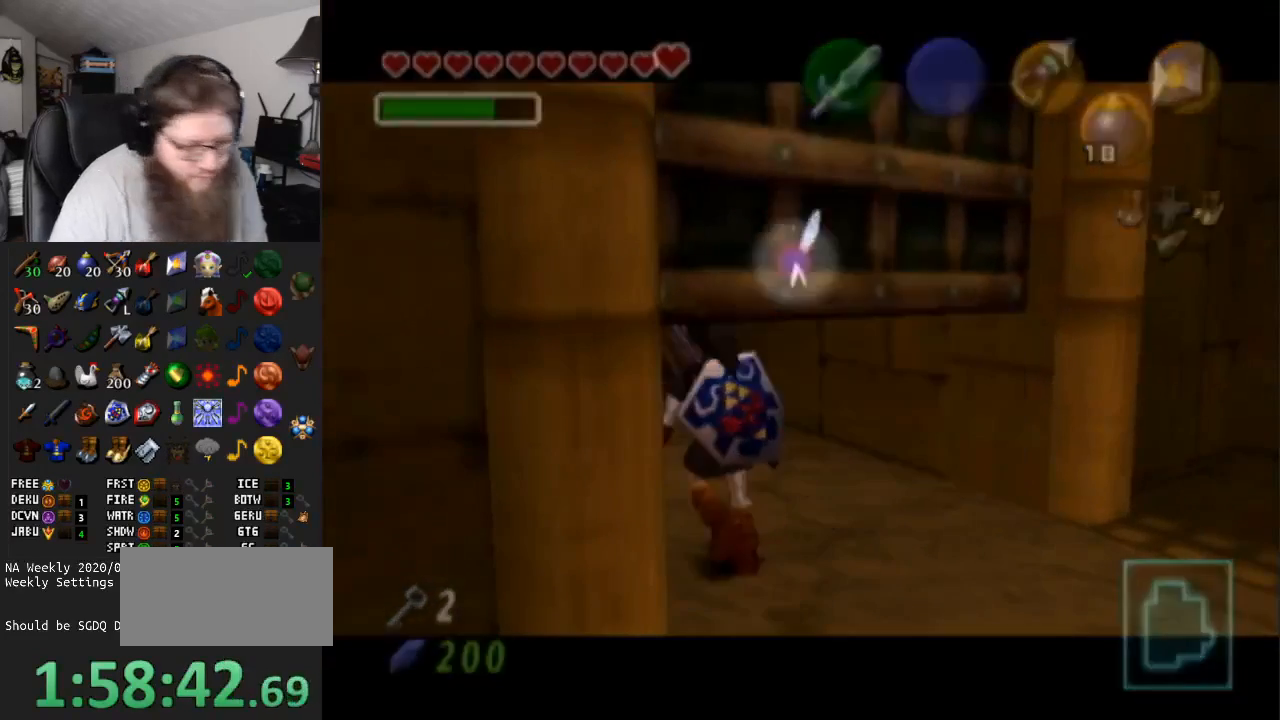
{"buttons": ["A"], "left_stick": "center", "right_stick": "center", "events": []}
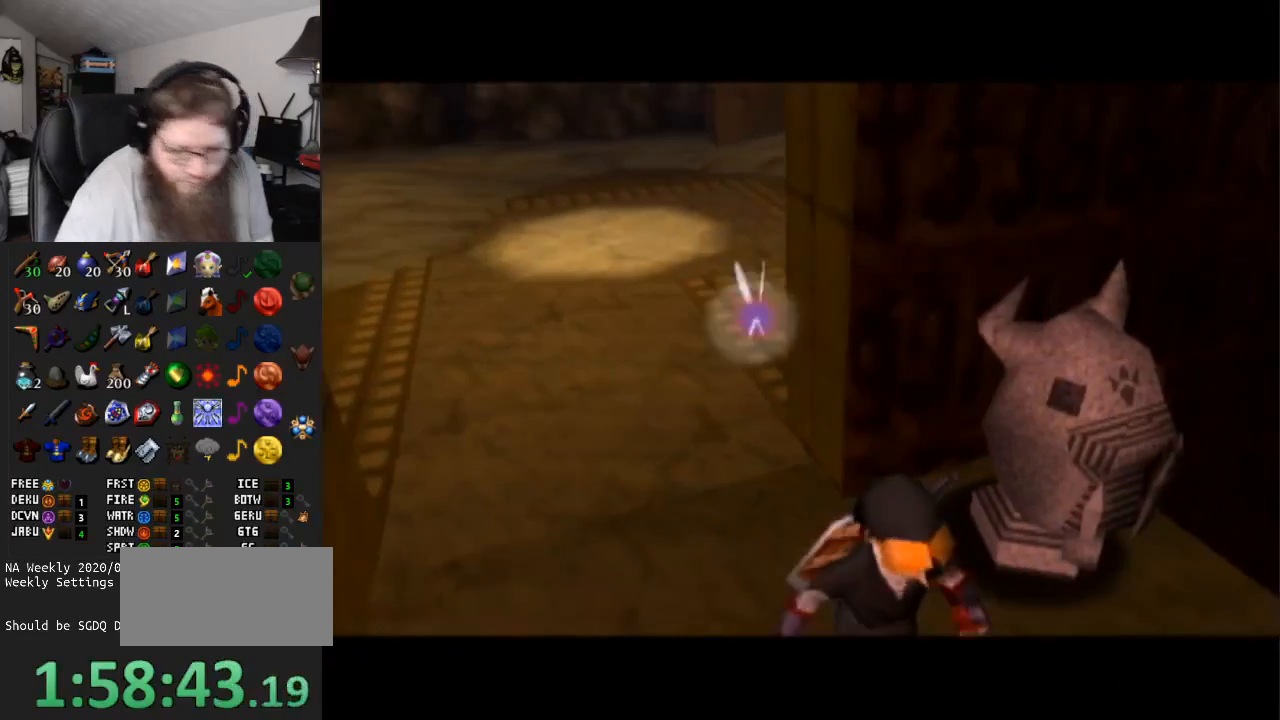
{"buttons": ["A"], "left_stick": "center", "right_stick": "center", "events": []}
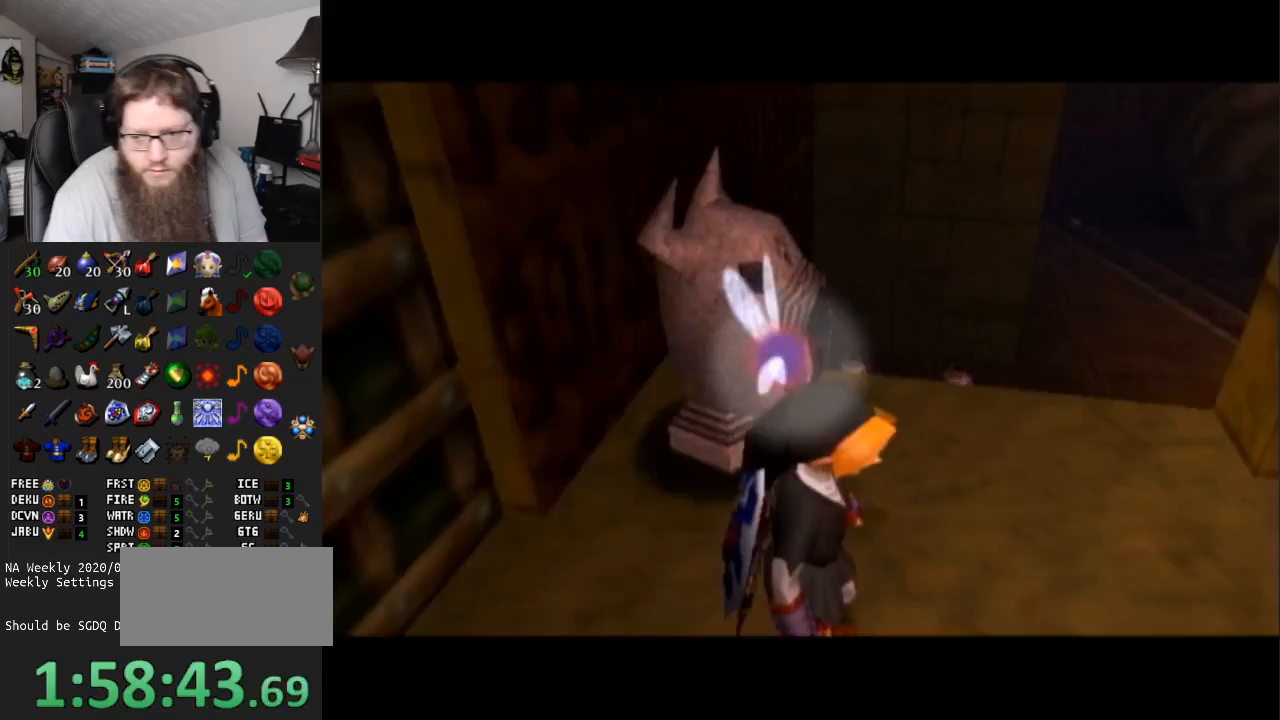
{"buttons": [], "left_stick": "up-left", "right_stick": "center", "events": [[183, "left_stick", "up"], [250, "A", "up"], [250, "left_stick", "up-left"]]}
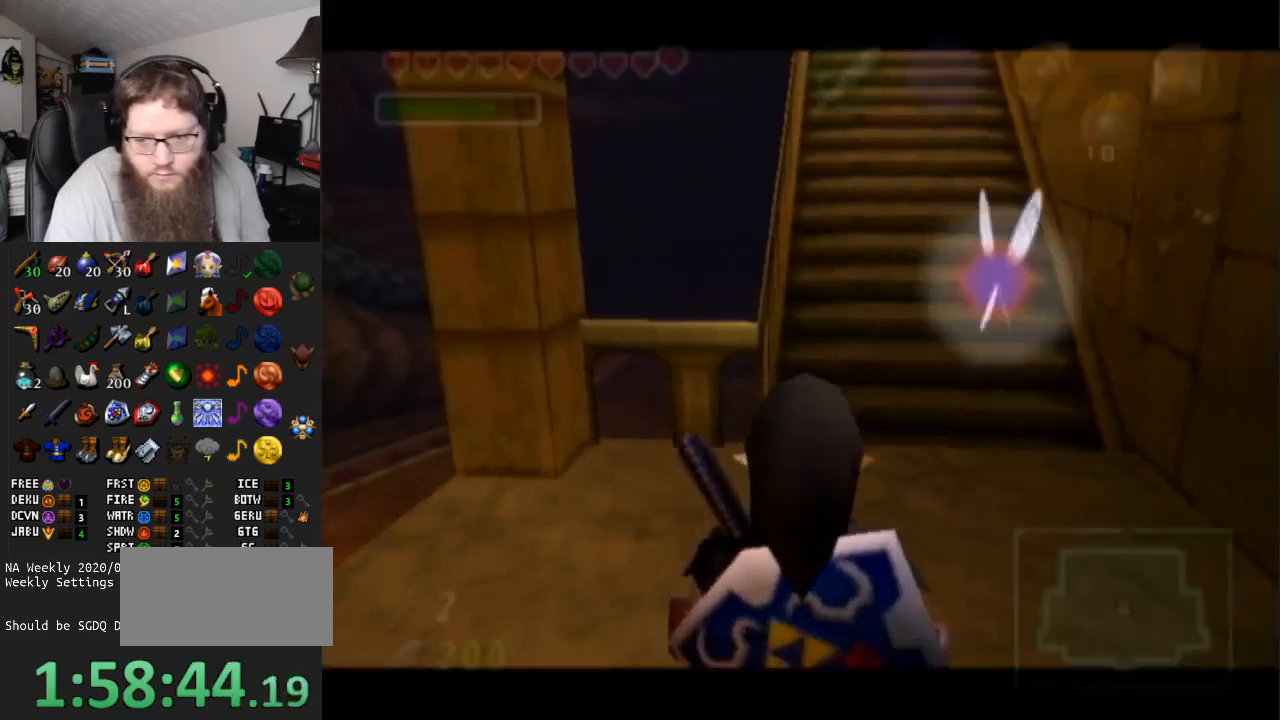
{"buttons": ["A"], "left_stick": "up", "right_stick": "center", "events": [[350, "left_stick", "up"], [500, "A", "down"]]}
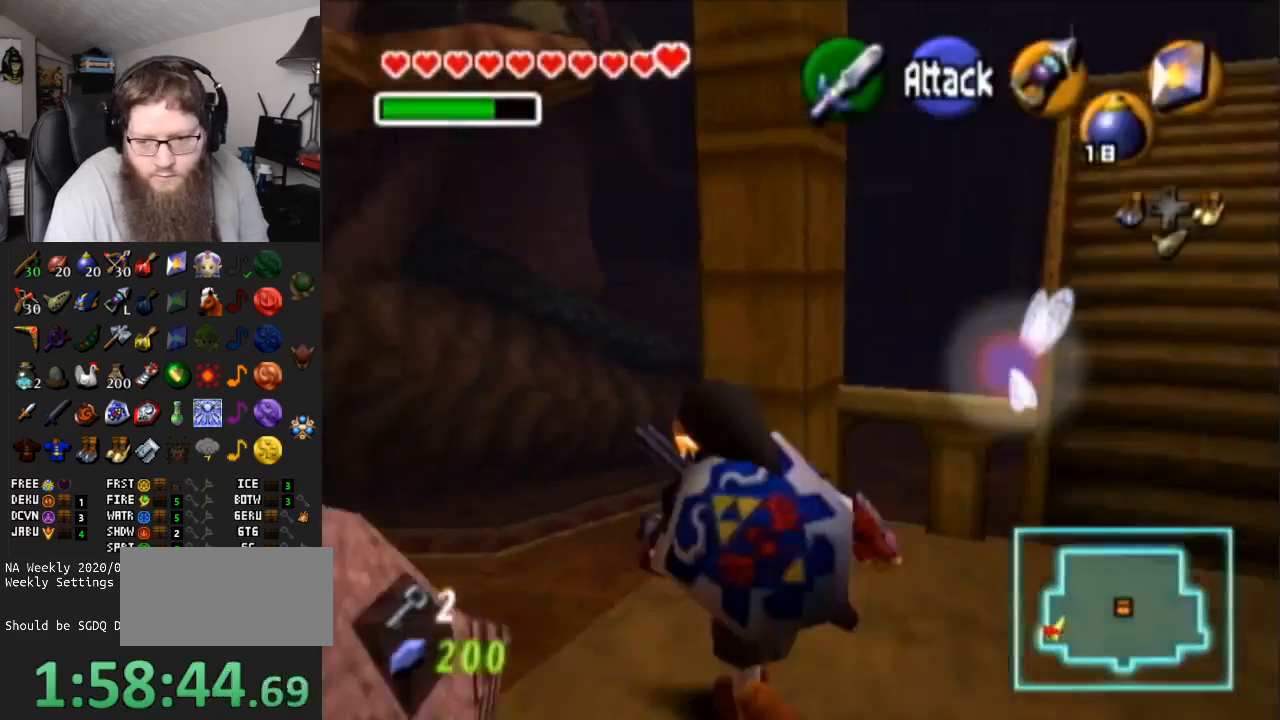
{"buttons": ["A"], "left_stick": "up", "right_stick": "center", "events": []}
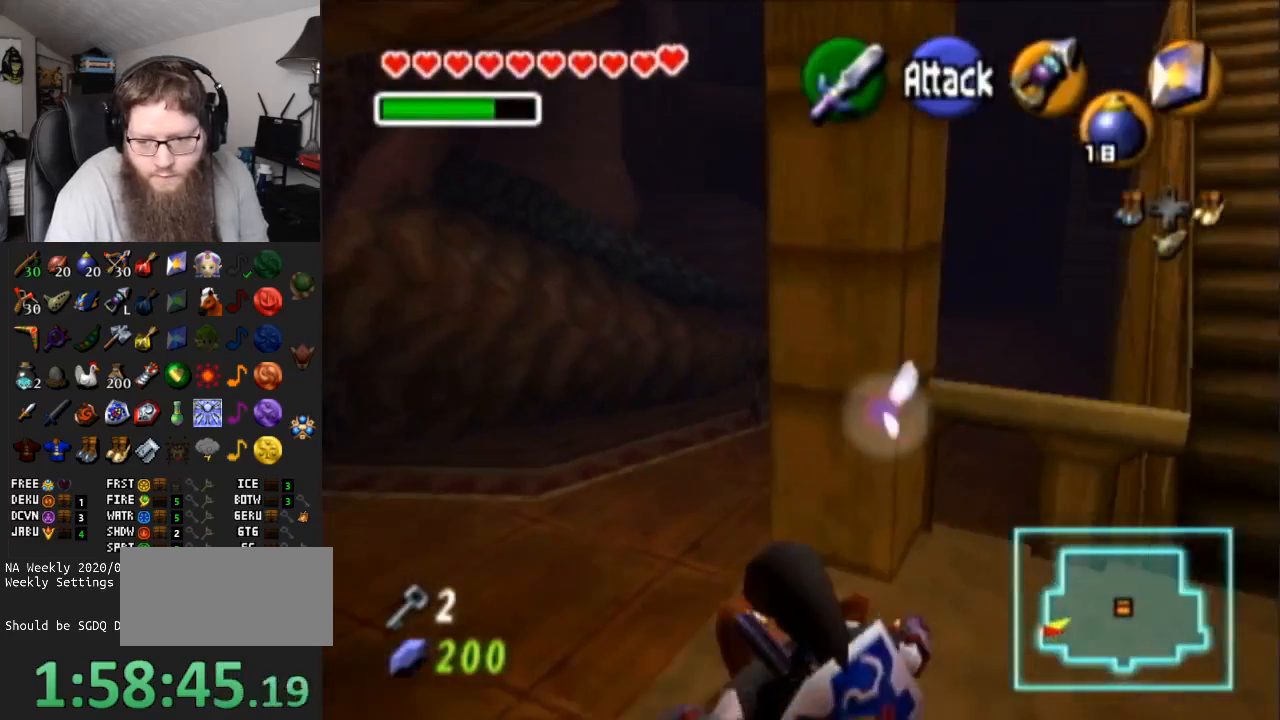
{"buttons": [], "left_stick": "up", "right_stick": "center", "events": [[50, "A", "up"], [150, "left_stick", "center"], [350, "left_stick", "up-left"], [500, "left_stick", "up"]]}
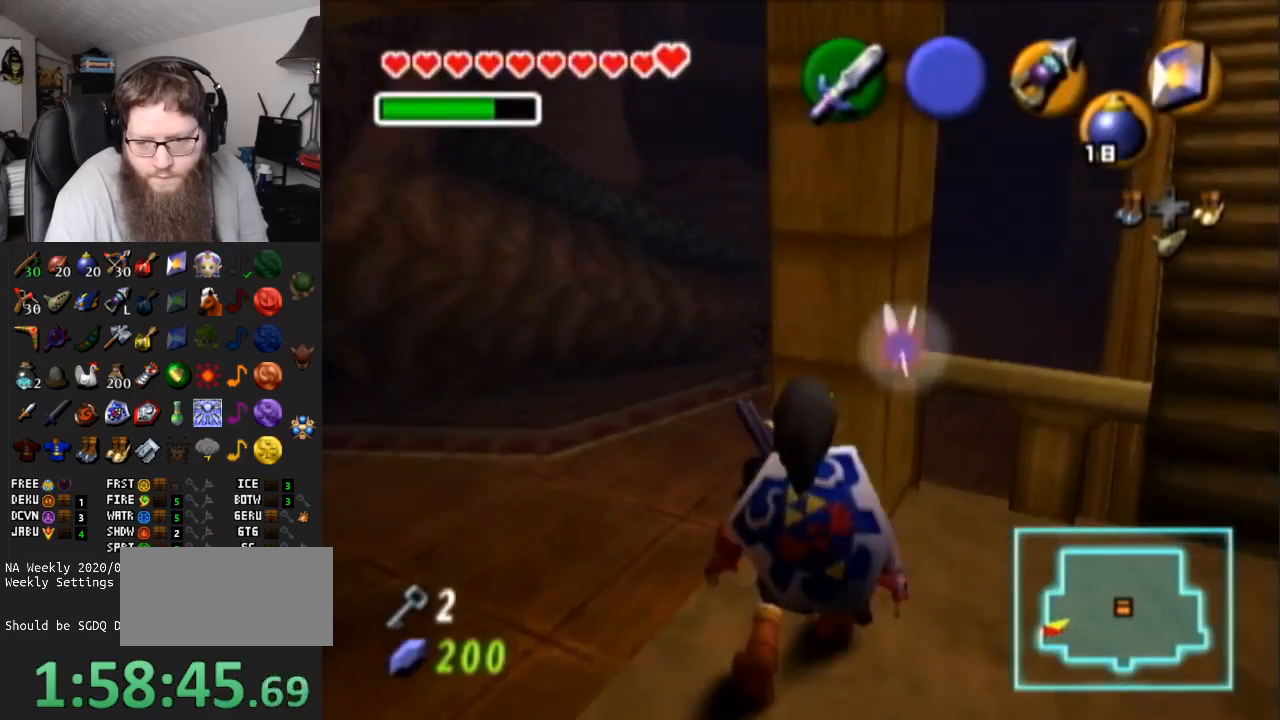
{"buttons": ["A"], "left_stick": "up", "right_stick": "center", "events": [[67, "A", "down"]]}
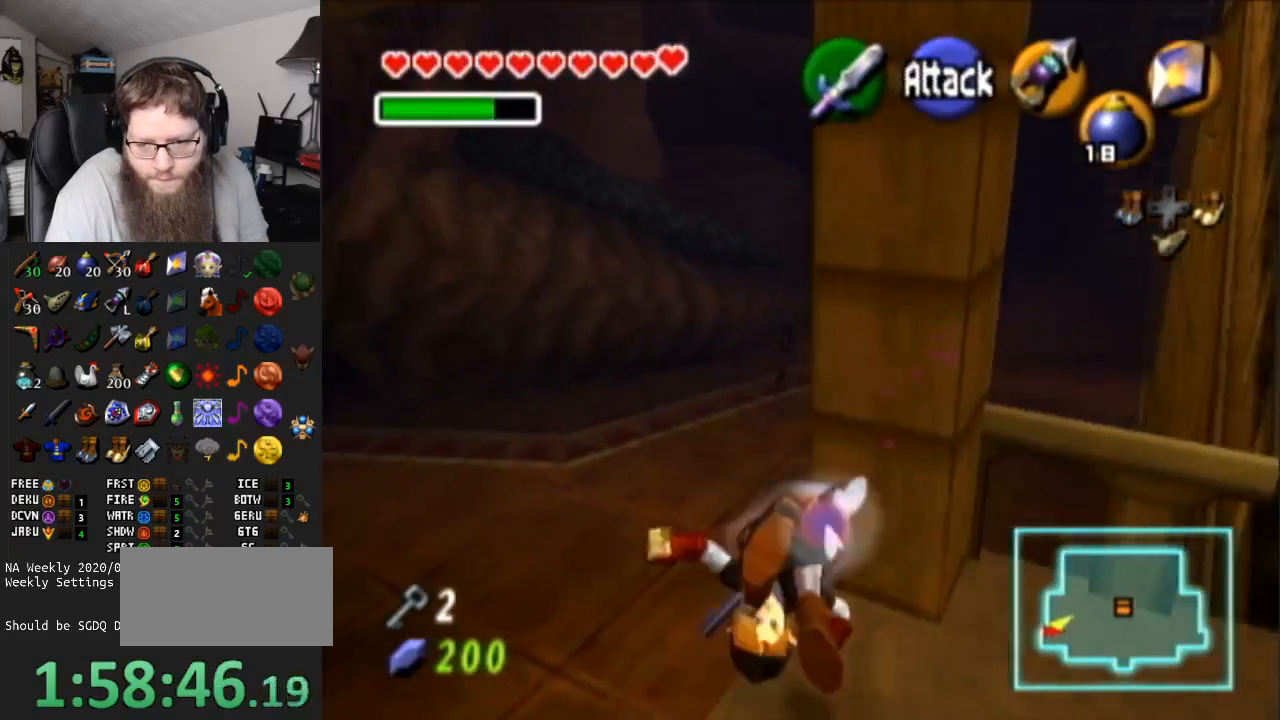
{"buttons": [], "left_stick": "up-right", "right_stick": "center", "events": [[183, "A", "up"], [283, "left_stick", "up-right"]]}
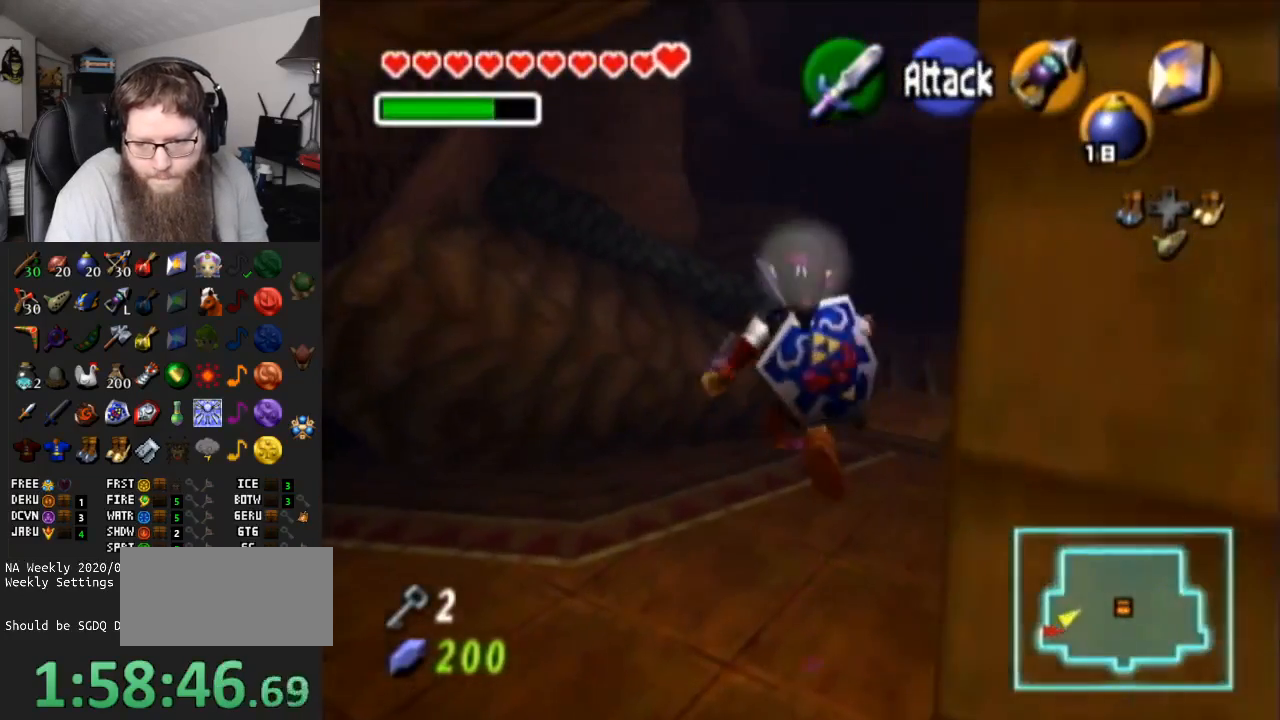
{"buttons": [], "left_stick": "up-right", "right_stick": "center", "events": [[367, "A", "down"], [433, "A", "up"]]}
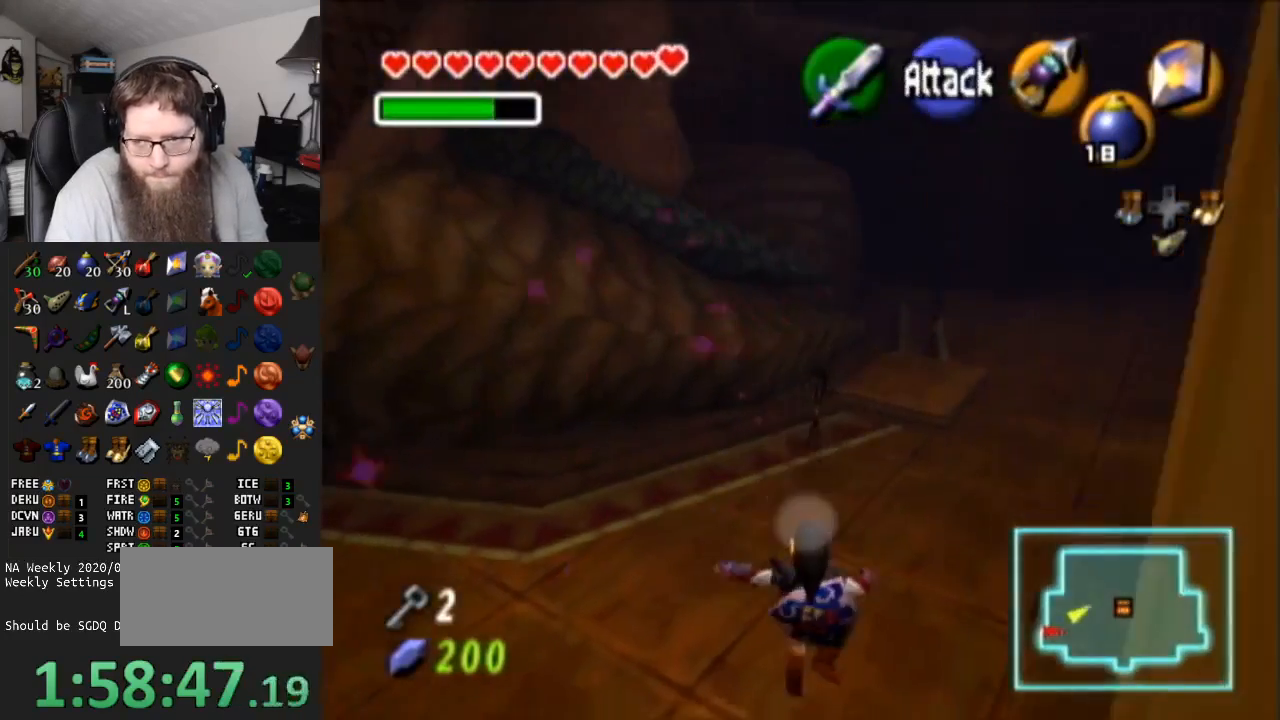
{"buttons": [], "left_stick": "up-right", "right_stick": "center", "events": [[33, "A", "down"], [400, "A", "up"]]}
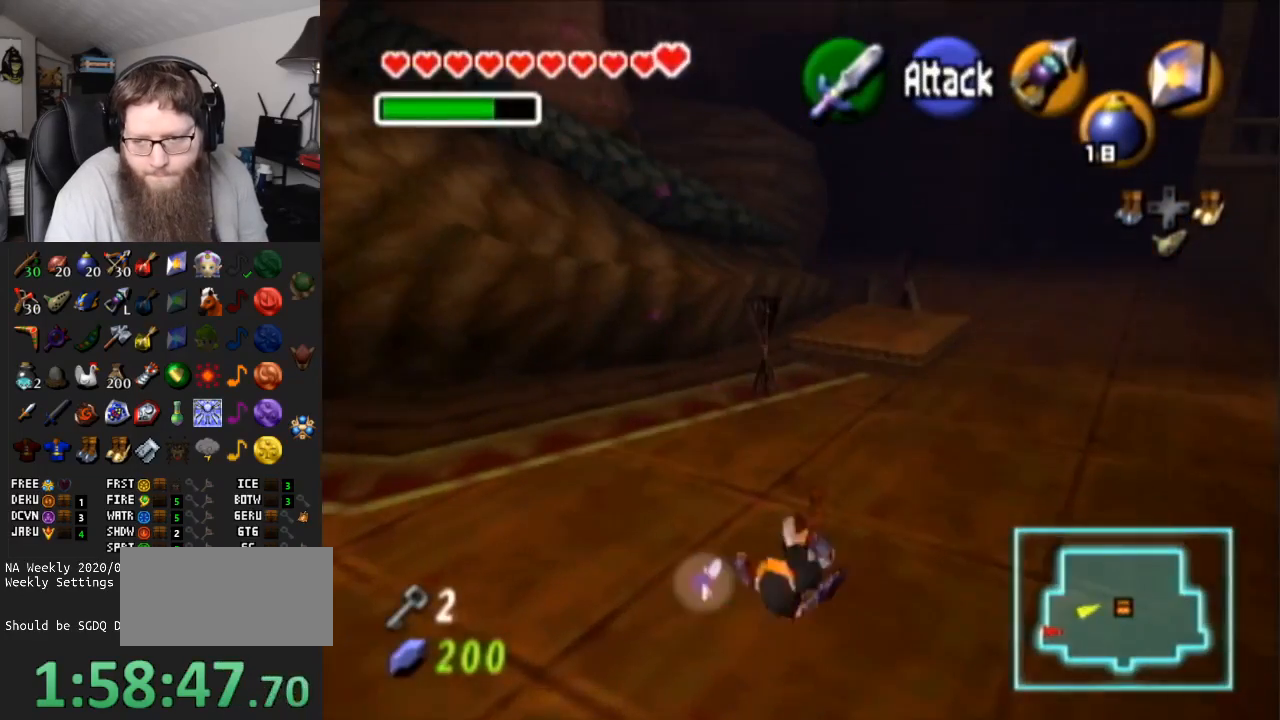
{"buttons": [], "left_stick": "up", "right_stick": "center", "events": [[67, "left_stick", "up"], [167, "left_stick", "up-right"], [233, "A", "down"], [467, "A", "up"], [467, "left_stick", "up"]]}
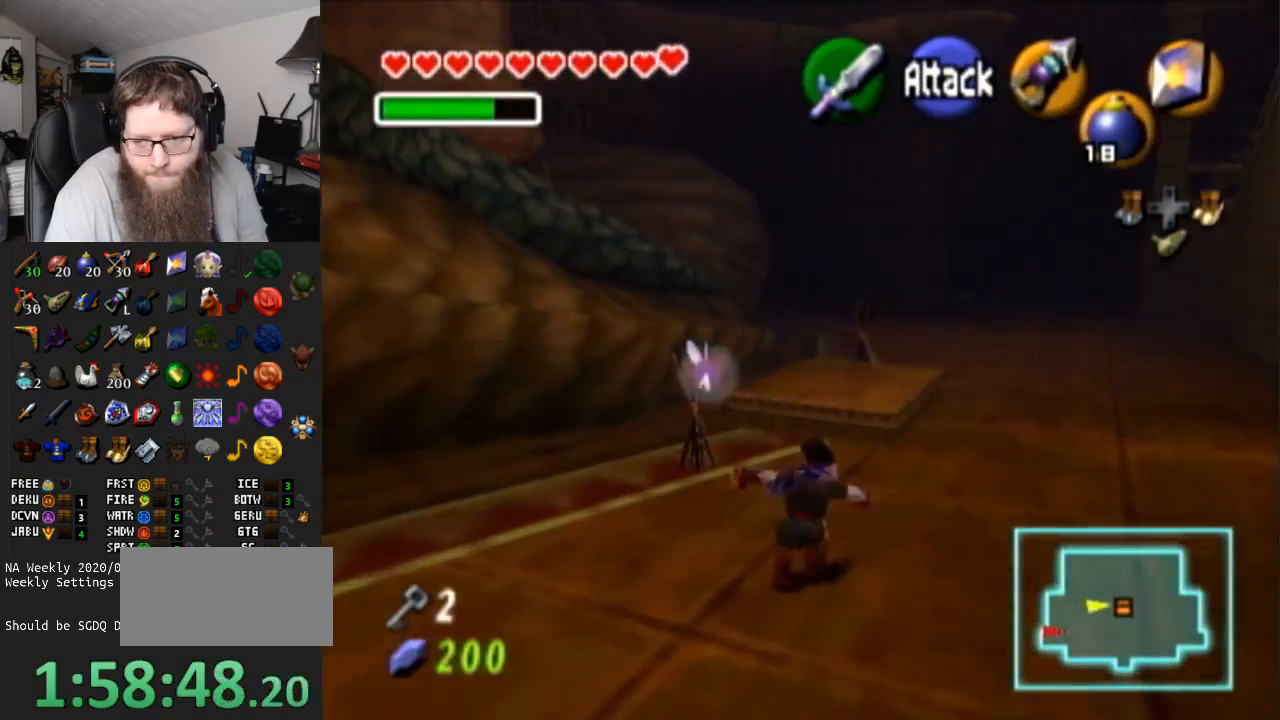
{"buttons": [], "left_stick": "up", "right_stick": "center", "events": []}
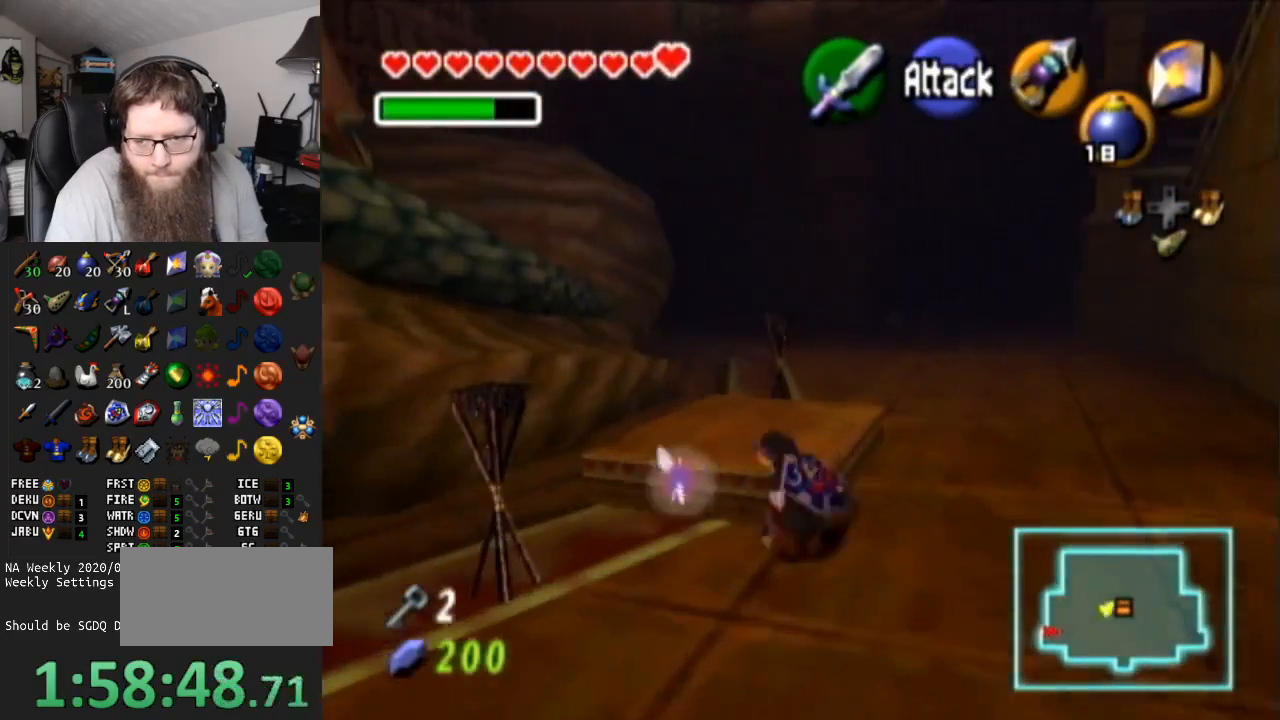
{"buttons": ["X"], "left_stick": "up-right", "right_stick": "center", "events": [[433, "left_stick", "up-right"], [467, "X", "down"]]}
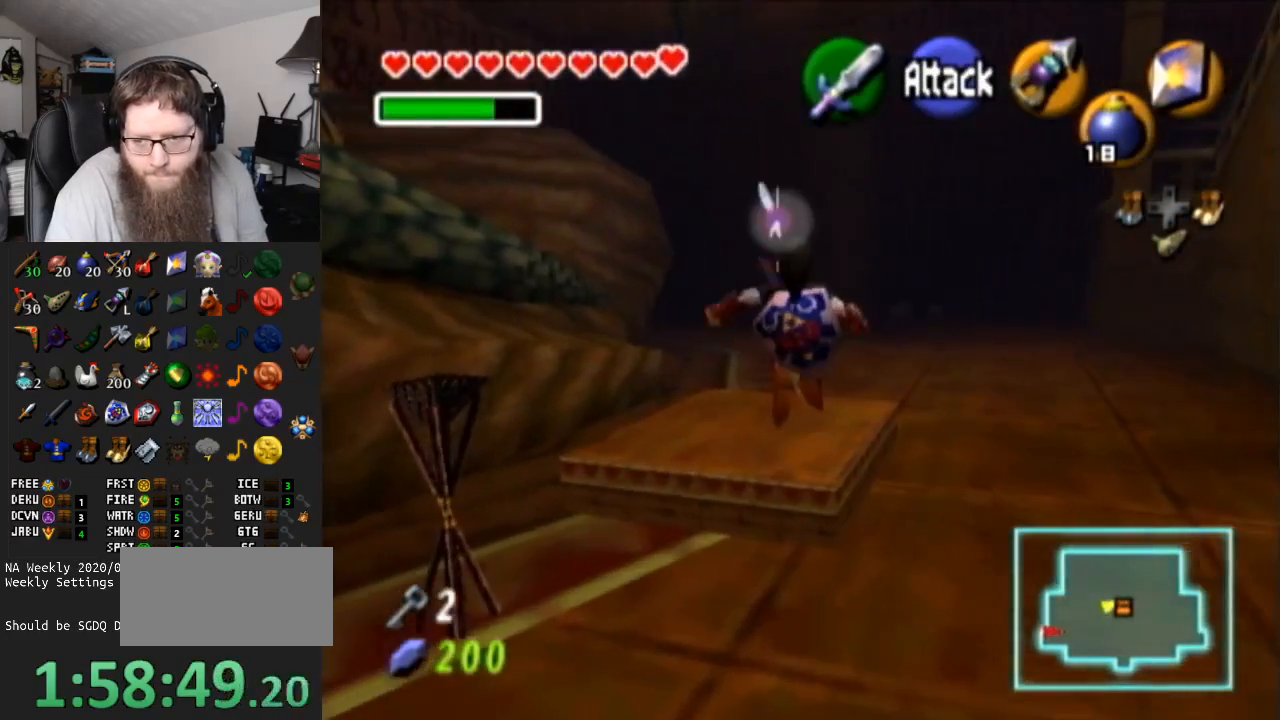
{"buttons": [], "left_stick": "center", "right_stick": "center", "events": [[83, "X", "up"], [117, "left_stick", "up"], [150, "X", "down"], [250, "X", "up"], [317, "X", "down"], [350, "left_stick", "center"], [417, "X", "up"]]}